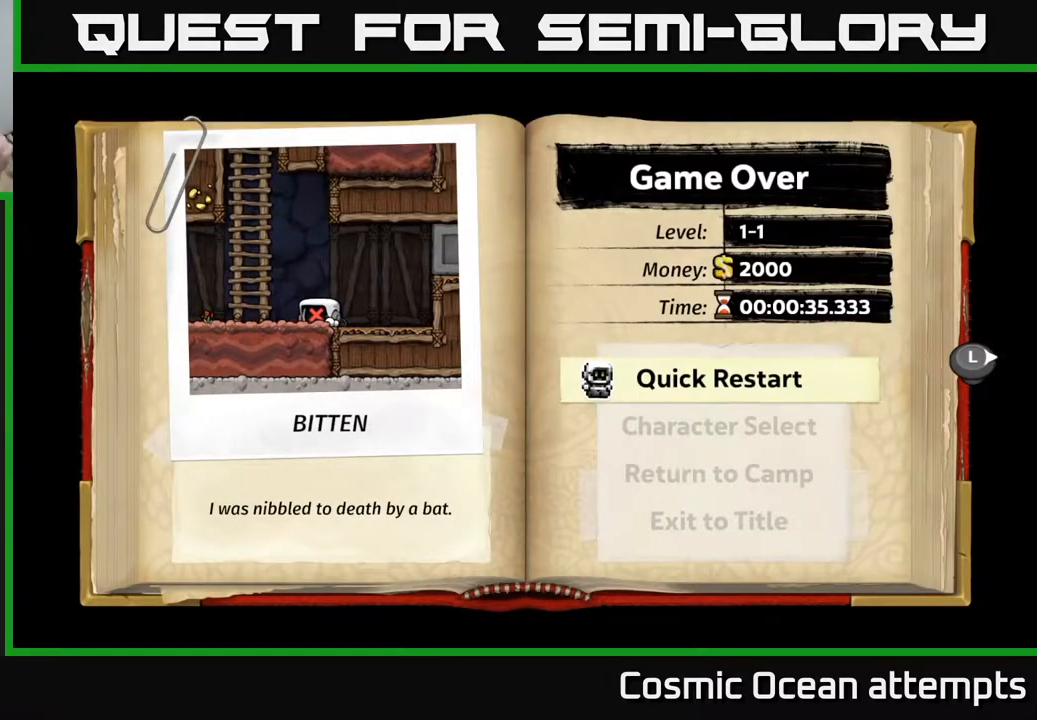
Gameplay with a controller (Xbox layout); each line is a JSON object with the inputs held at the frame after it. "events" lists button and stick changes between this image and that frame as [ms after this image, input, new state], when the widget could be followed in between. Not read: left_stick.
{"buttons": ["A"], "right_stick": "center", "events": [[400, "A", "down"]]}
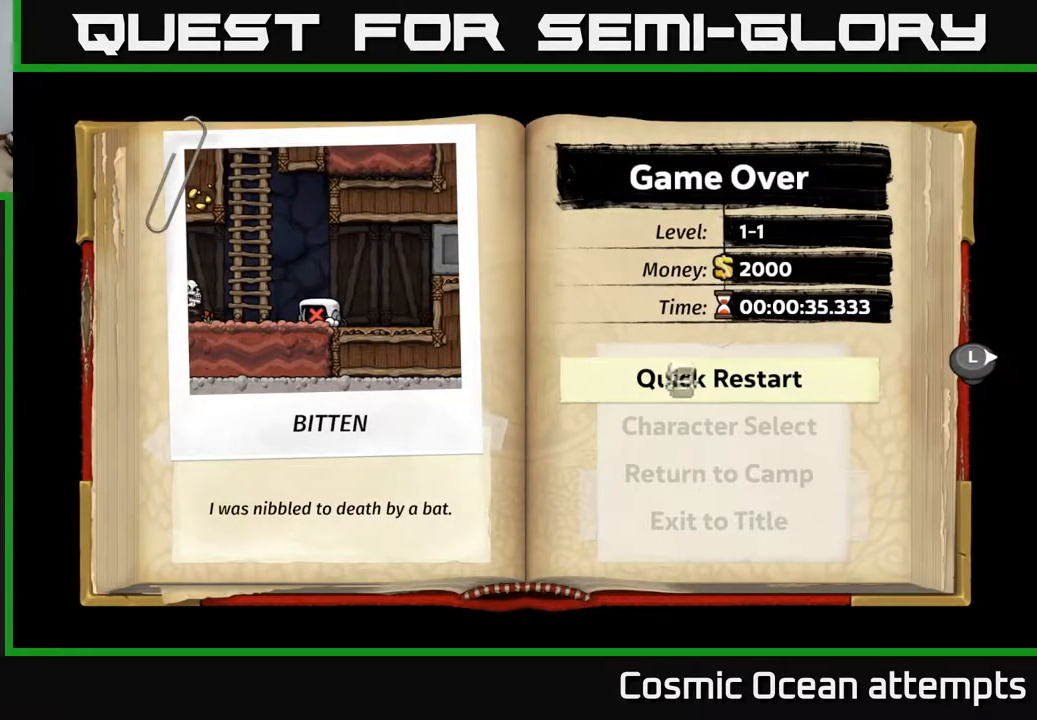
{"buttons": [], "right_stick": "center", "events": [[117, "A", "up"]]}
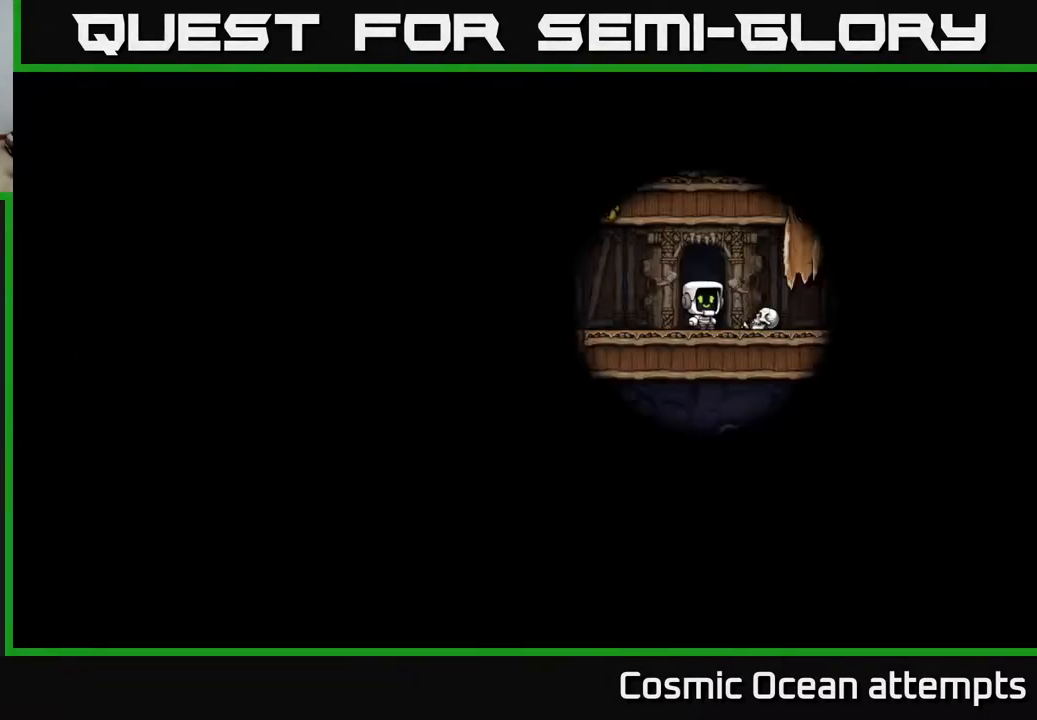
{"buttons": [], "right_stick": "center", "events": []}
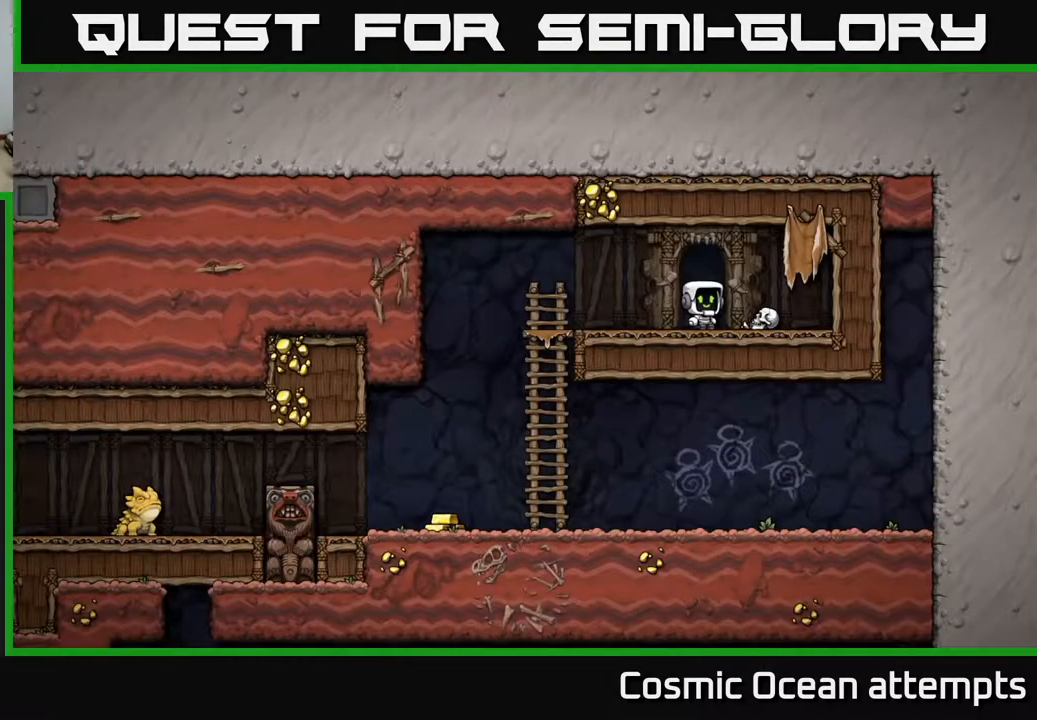
{"buttons": [], "right_stick": "center", "events": []}
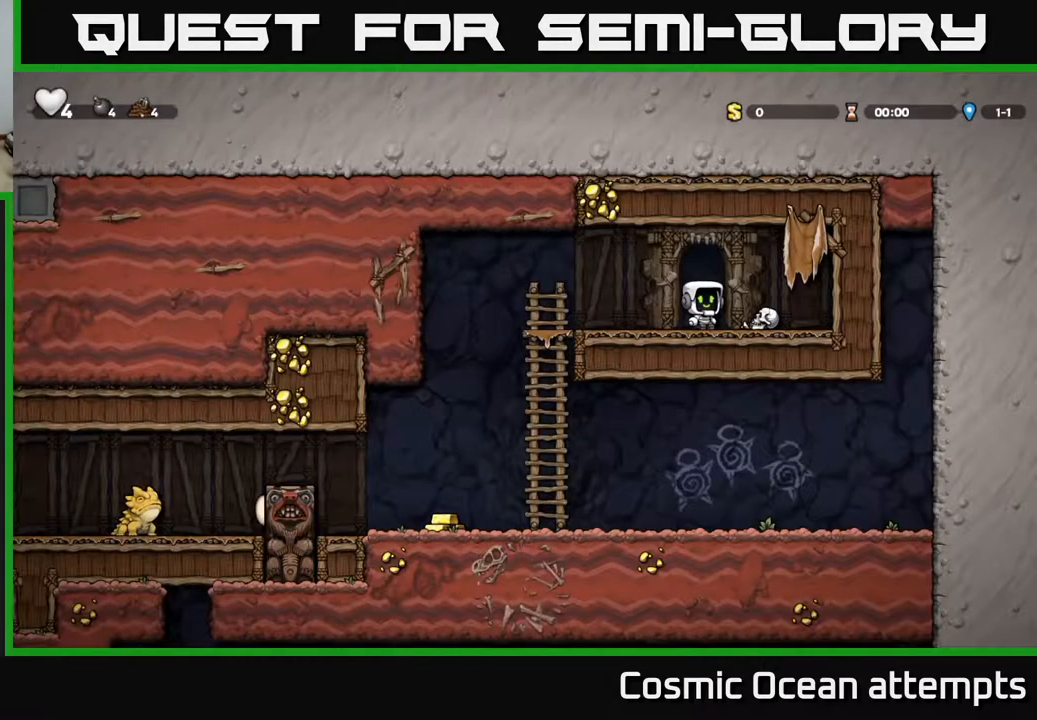
{"buttons": ["A", "DPAD_DOWN"], "right_stick": "center", "events": [[33, "DPAD_LEFT", "down"], [383, "DPAD_LEFT", "up"], [417, "DPAD_DOWN", "down"], [467, "A", "down"]]}
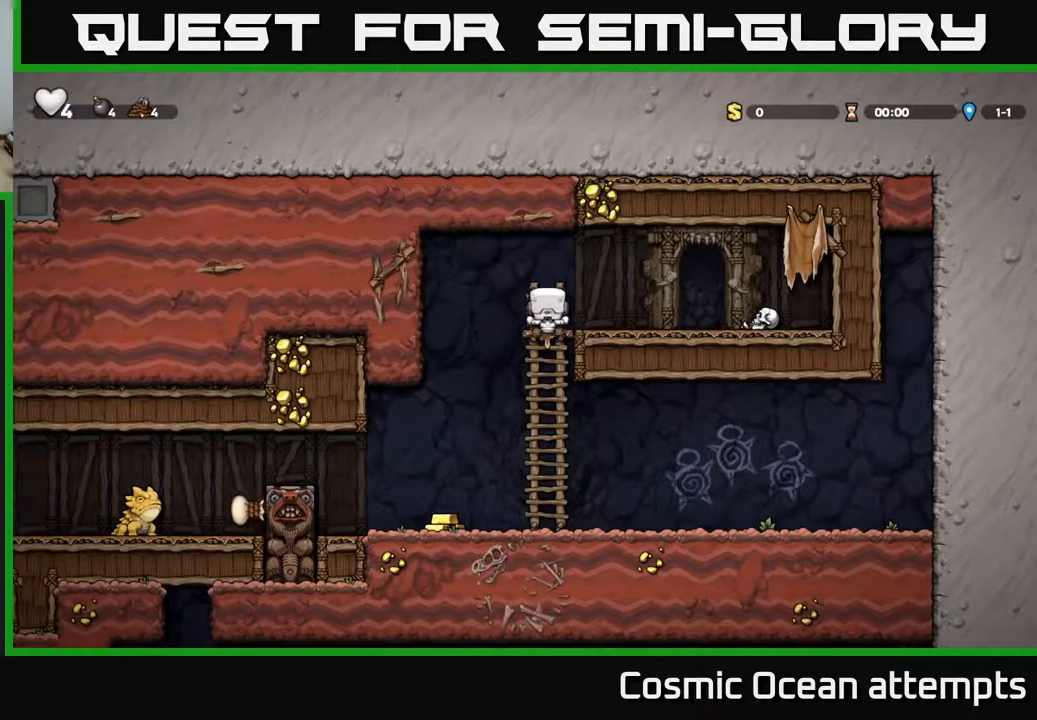
{"buttons": [], "right_stick": "center", "events": [[83, "A", "up"], [83, "DPAD_DOWN", "up"], [200, "DPAD_LEFT", "down"], [450, "DPAD_LEFT", "up"]]}
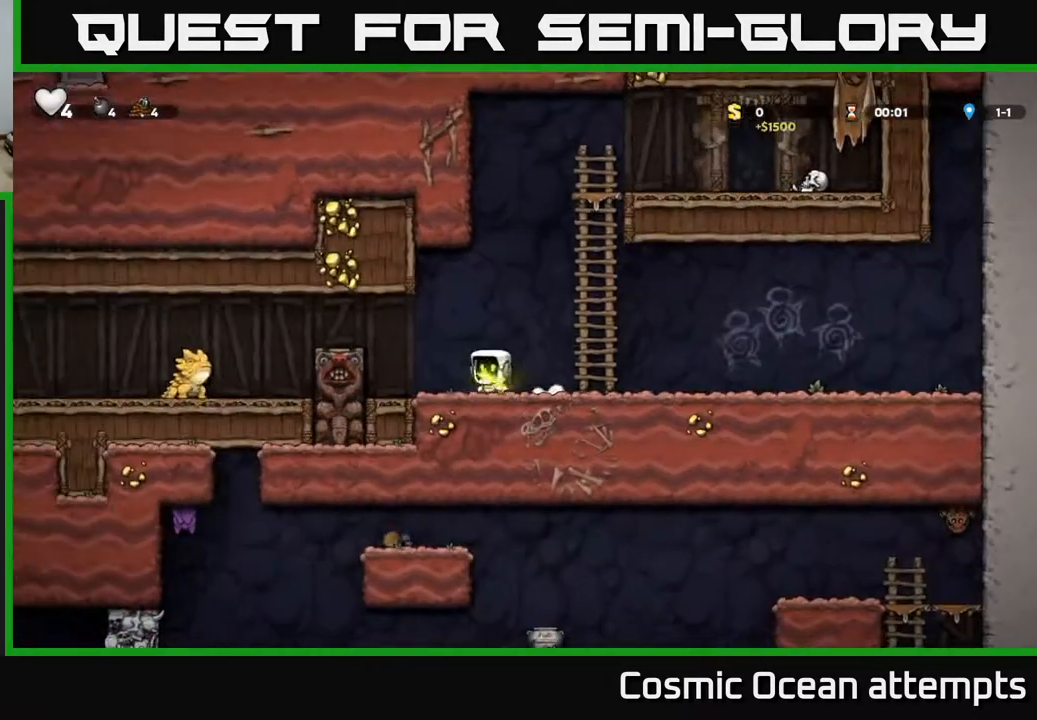
{"buttons": [], "right_stick": "center", "events": [[33, "DPAD_RIGHT", "down"], [383, "DPAD_RIGHT", "up"]]}
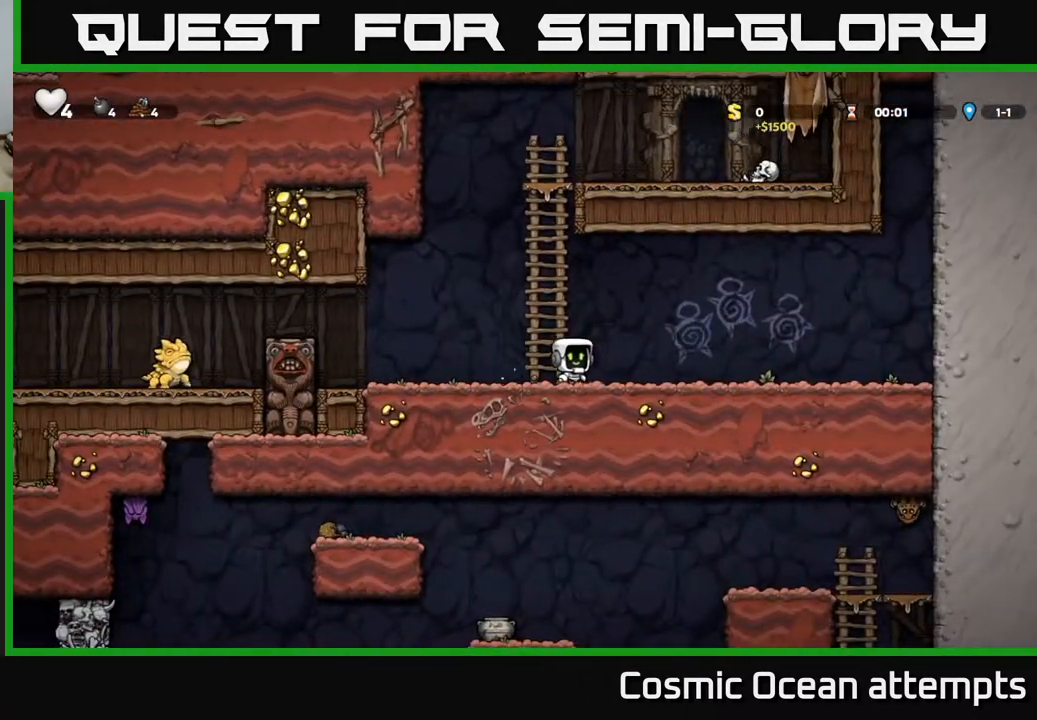
{"buttons": ["DPAD_UP"], "right_stick": "center", "events": [[183, "A", "down"], [200, "DPAD_LEFT", "down"], [333, "DPAD_UP", "down"], [350, "DPAD_LEFT", "up"], [383, "A", "up"]]}
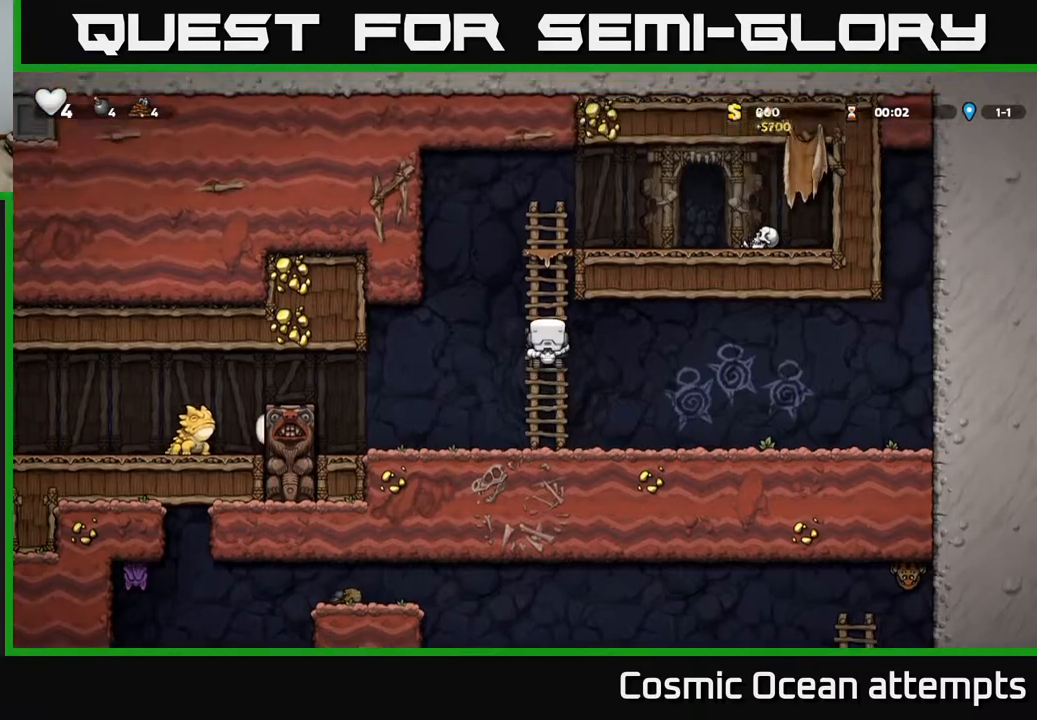
{"buttons": ["A", "DPAD_RIGHT"], "right_stick": "center", "events": [[367, "DPAD_RIGHT", "down"], [383, "A", "down"], [400, "DPAD_UP", "up"]]}
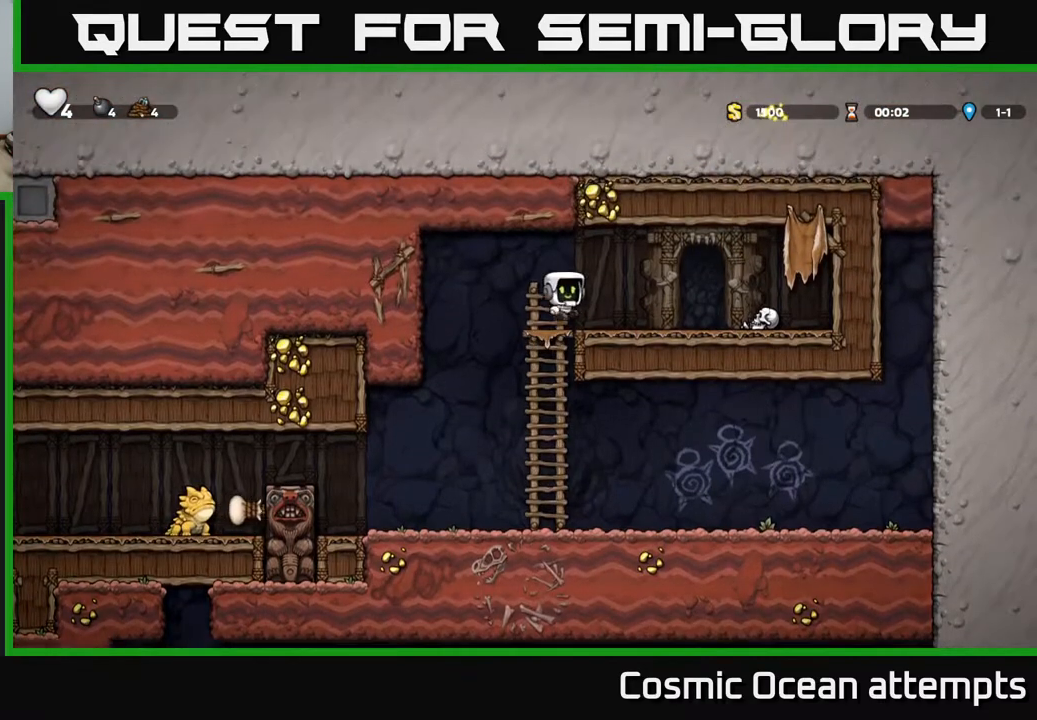
{"buttons": ["DPAD_DOWN", "DPAD_LEFT"], "right_stick": "center", "events": [[267, "A", "up"], [433, "DPAD_DOWN", "down"], [450, "DPAD_RIGHT", "up"], [500, "DPAD_LEFT", "down"]]}
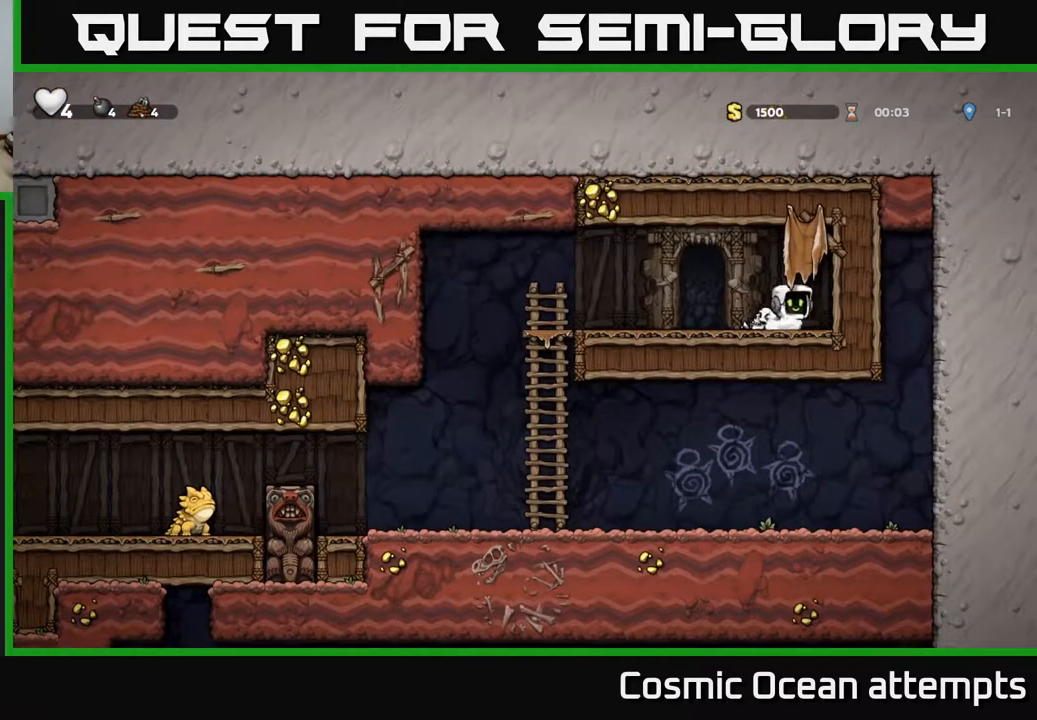
{"buttons": ["DPAD_LEFT"], "right_stick": "center", "events": [[33, "X", "down"], [50, "DPAD_DOWN", "up"], [183, "X", "up"]]}
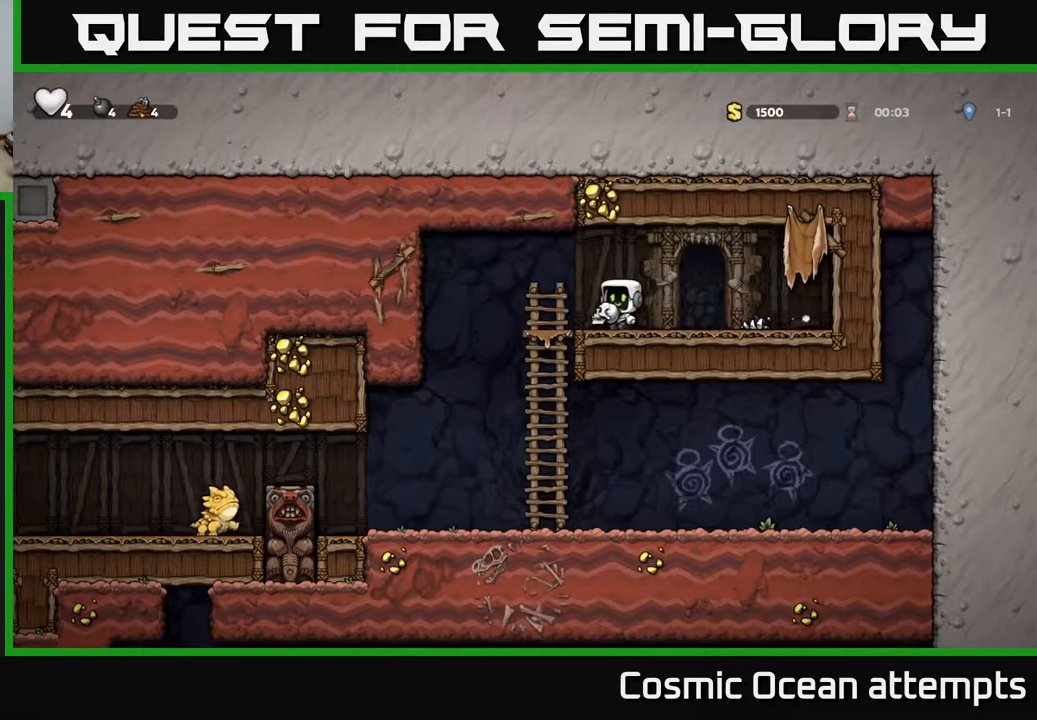
{"buttons": [], "right_stick": "center", "events": [[83, "DPAD_DOWN", "down"], [100, "DPAD_LEFT", "up"], [133, "A", "down"], [300, "A", "up"], [300, "DPAD_DOWN", "up"]]}
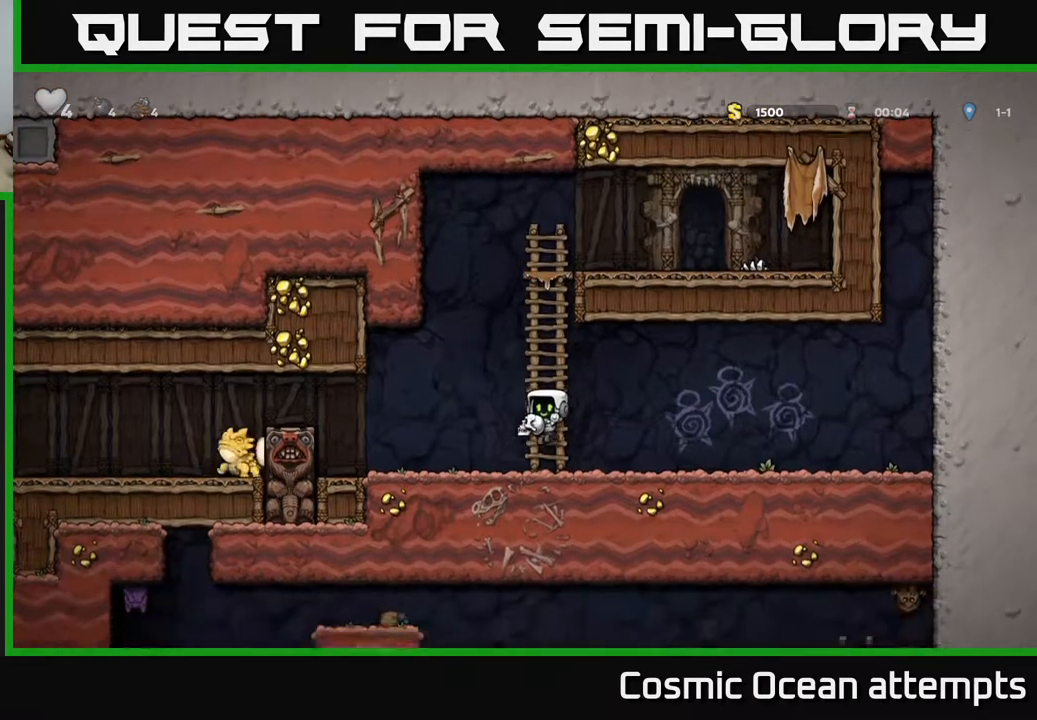
{"buttons": ["DPAD_LEFT"], "right_stick": "center", "events": [[233, "DPAD_LEFT", "down"]]}
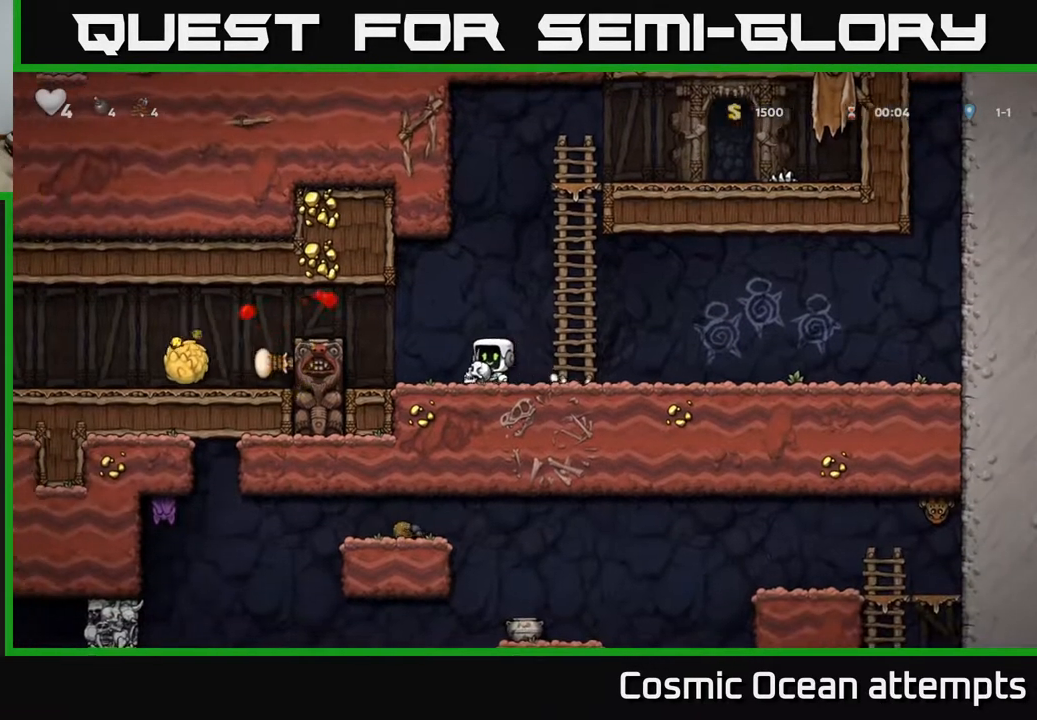
{"buttons": ["DPAD_LEFT"], "right_stick": "center", "events": [[17, "A", "down"], [150, "A", "up"]]}
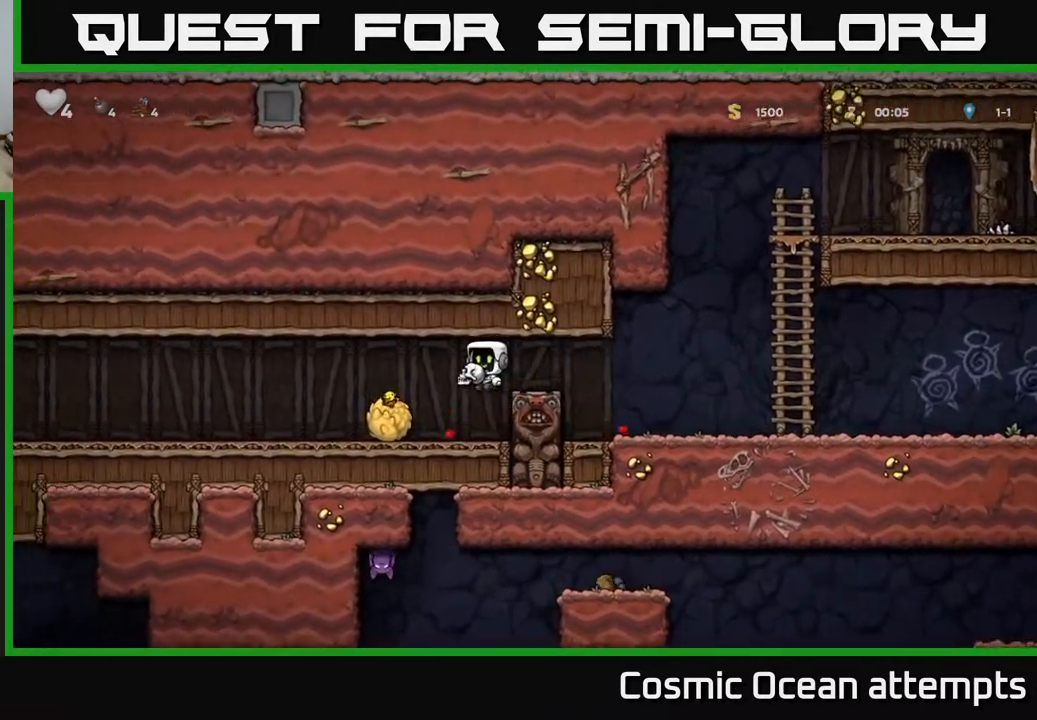
{"buttons": ["DPAD_LEFT"], "right_stick": "center", "events": [[33, "DPAD_LEFT", "up"], [167, "X", "down"], [300, "X", "up"], [350, "DPAD_LEFT", "down"]]}
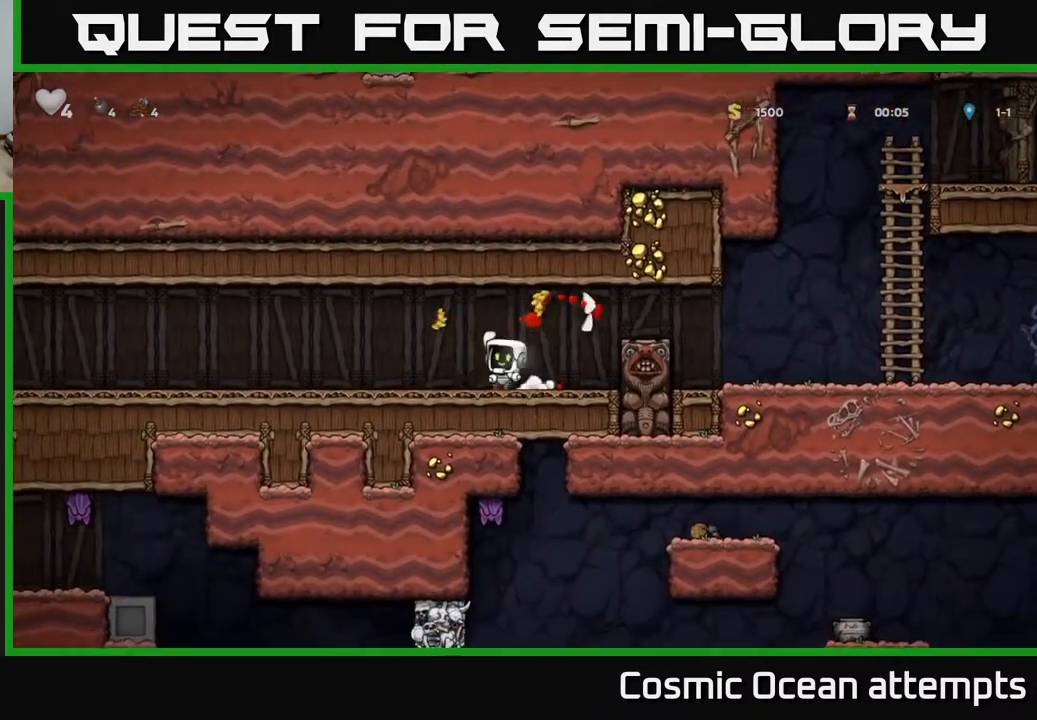
{"buttons": ["DPAD_LEFT"], "right_stick": "center", "events": []}
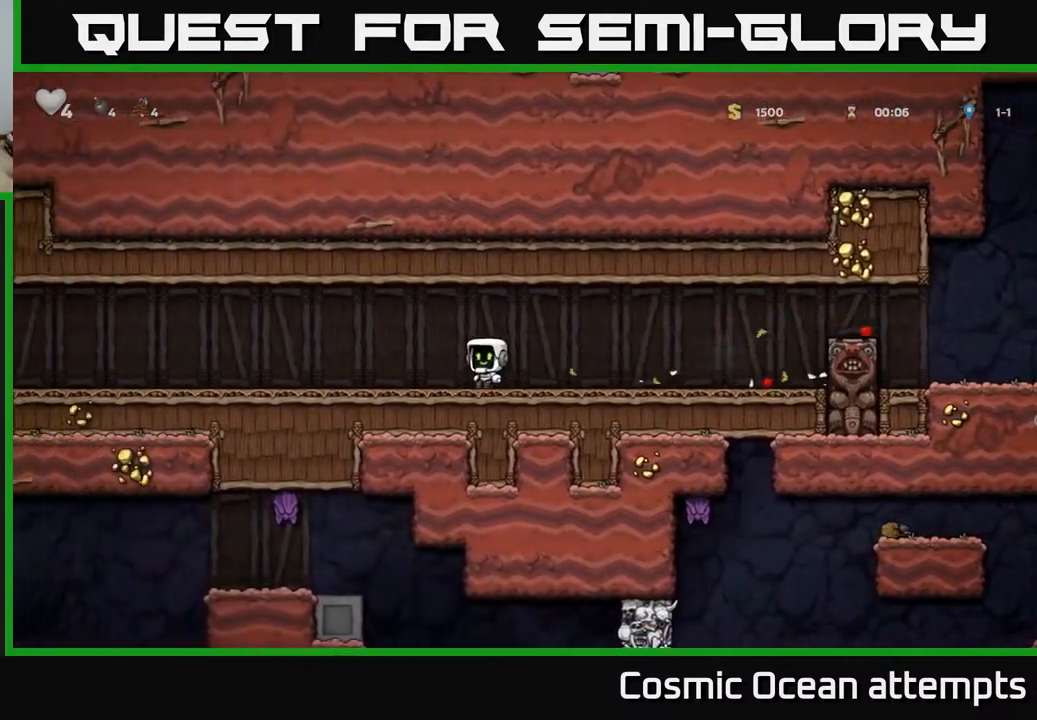
{"buttons": ["DPAD_LEFT"], "right_stick": "center", "events": [[183, "A", "down"], [250, "A", "up"]]}
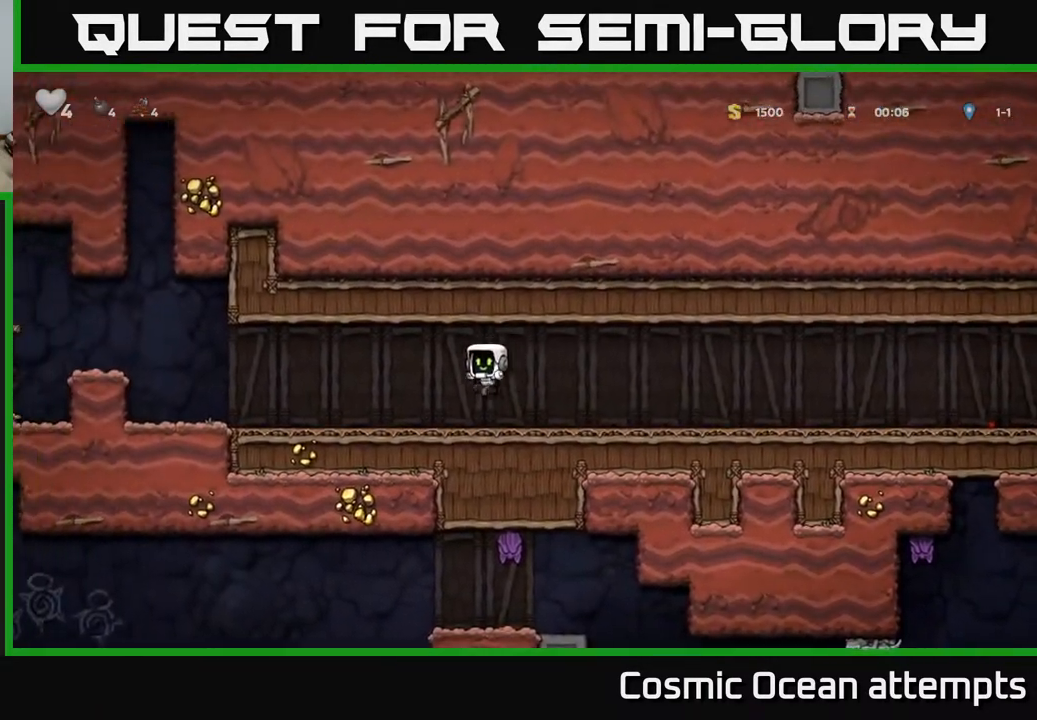
{"buttons": ["A", "DPAD_LEFT"], "right_stick": "center", "events": [[467, "A", "down"]]}
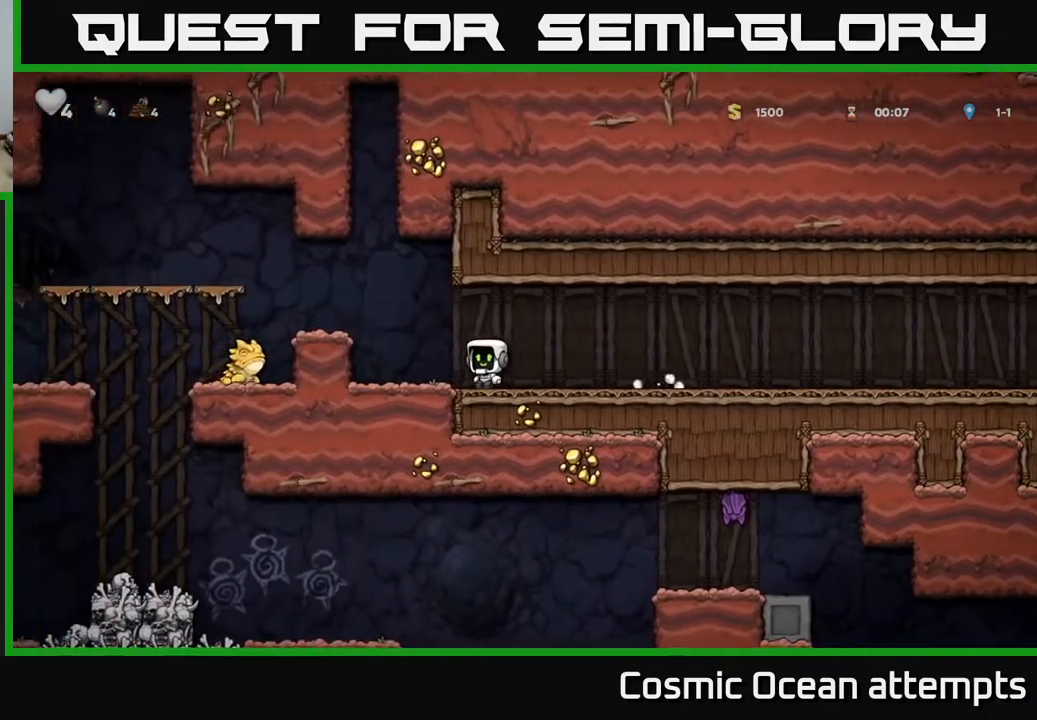
{"buttons": [], "right_stick": "center", "events": [[167, "A", "up"], [417, "DPAD_LEFT", "up"]]}
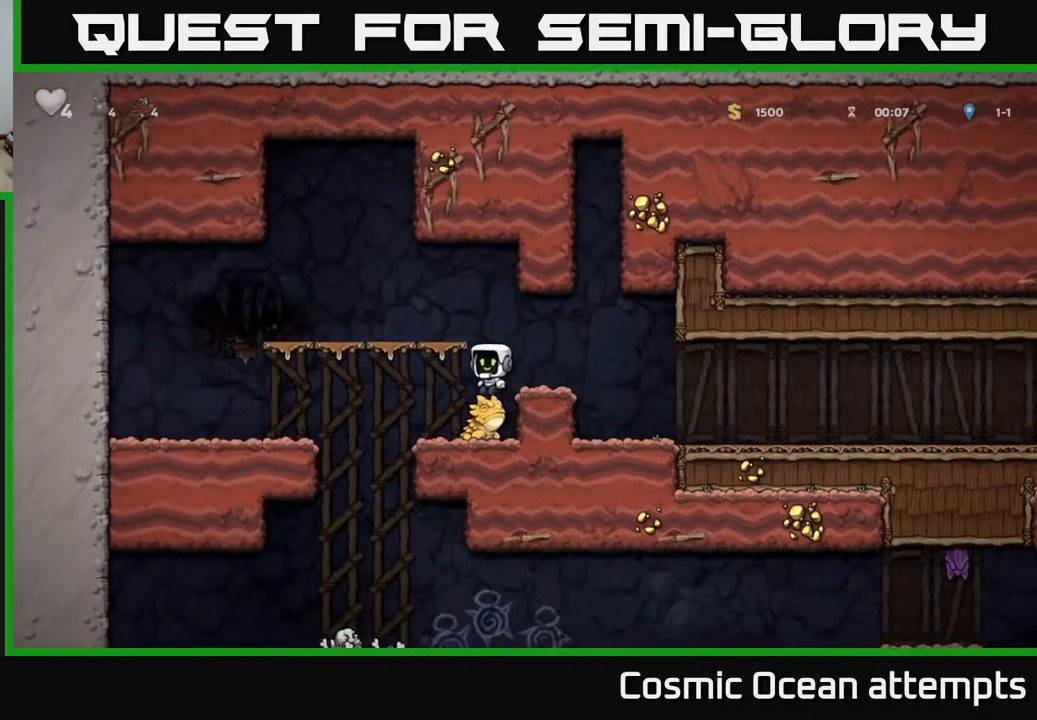
{"buttons": [], "right_stick": "center", "events": []}
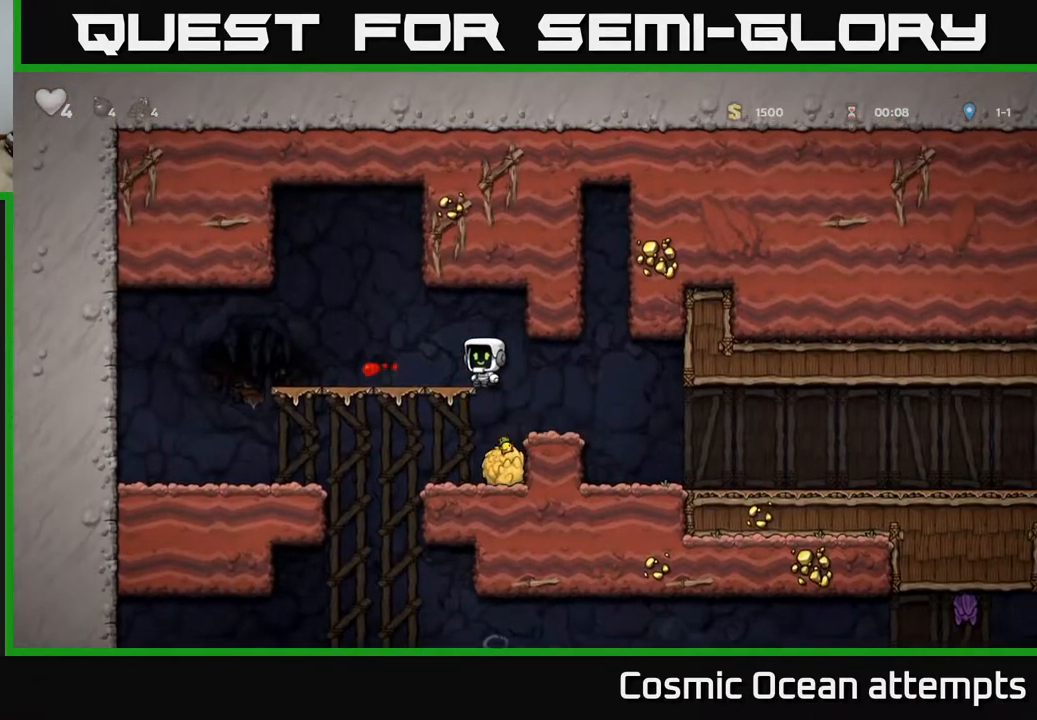
{"buttons": ["A", "DPAD_DOWN"], "right_stick": "center", "events": [[150, "DPAD_DOWN", "down"], [450, "A", "down"]]}
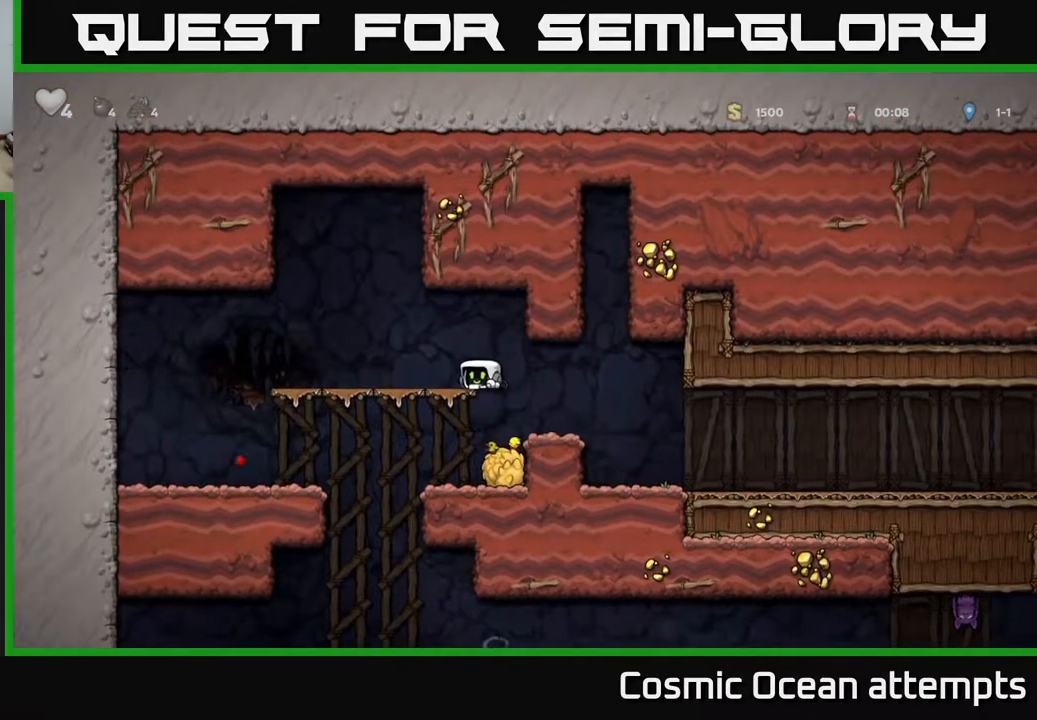
{"buttons": ["DPAD_LEFT"], "right_stick": "center", "events": [[83, "A", "up"], [400, "X", "down"], [483, "DPAD_LEFT", "down"], [483, "X", "up"], [500, "DPAD_DOWN", "up"]]}
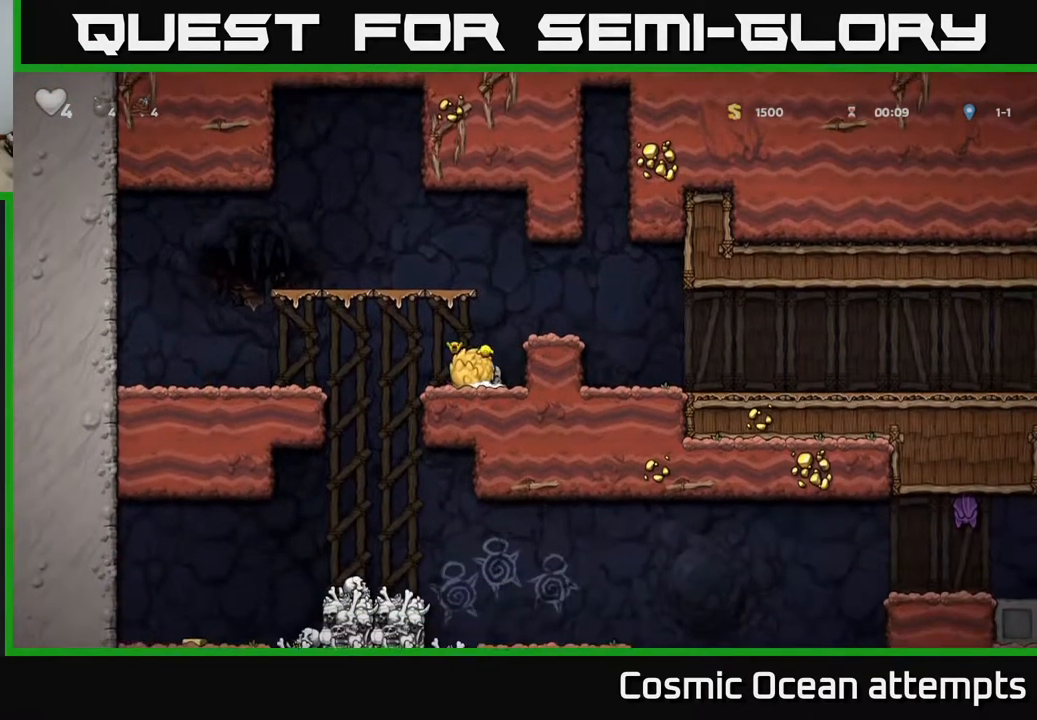
{"buttons": [], "right_stick": "center", "events": [[233, "DPAD_LEFT", "up"]]}
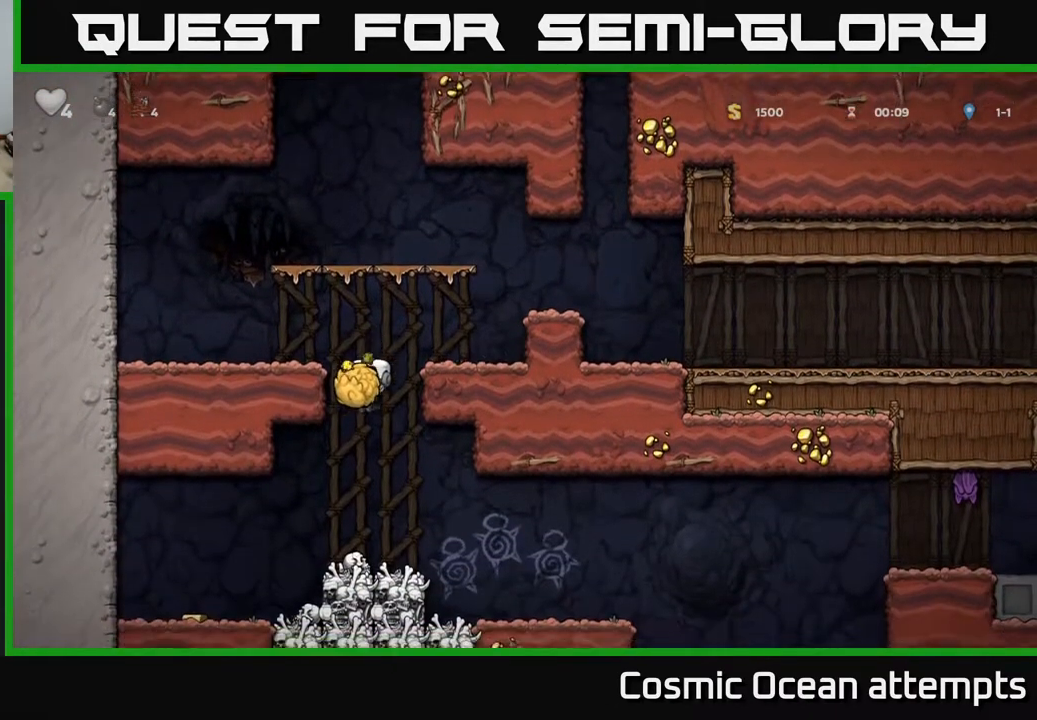
{"buttons": [], "right_stick": "center", "events": [[283, "DPAD_RIGHT", "down"], [333, "X", "down"], [367, "DPAD_RIGHT", "up"], [417, "X", "up"]]}
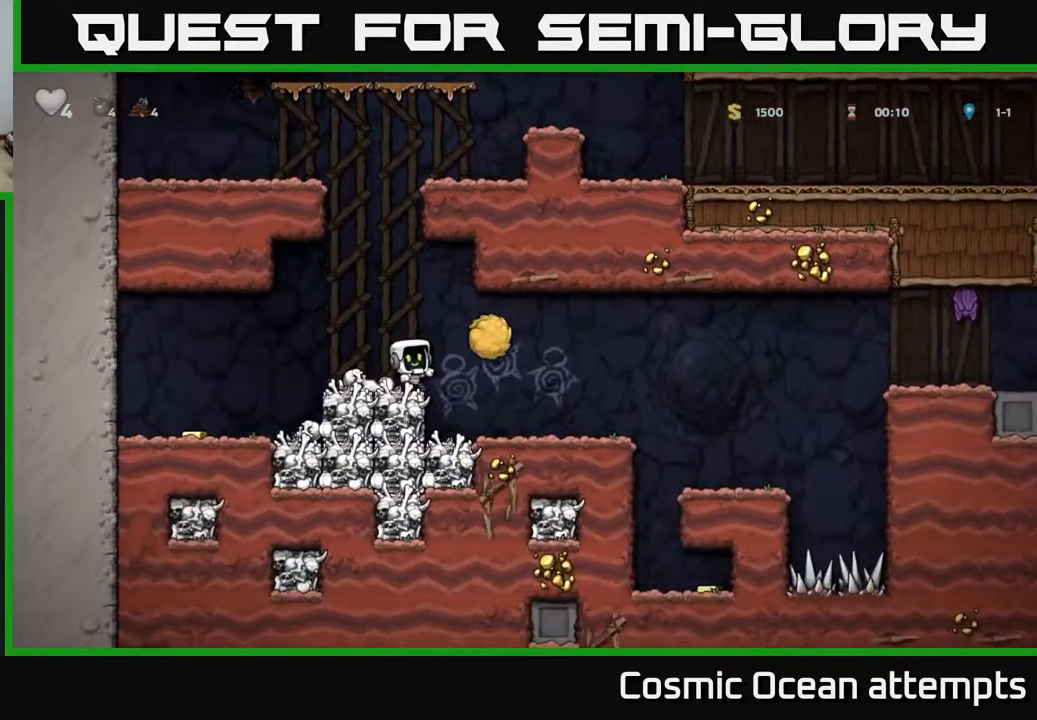
{"buttons": ["DPAD_LEFT"], "right_stick": "center", "events": [[17, "DPAD_LEFT", "down"], [233, "A", "down"], [350, "A", "up"]]}
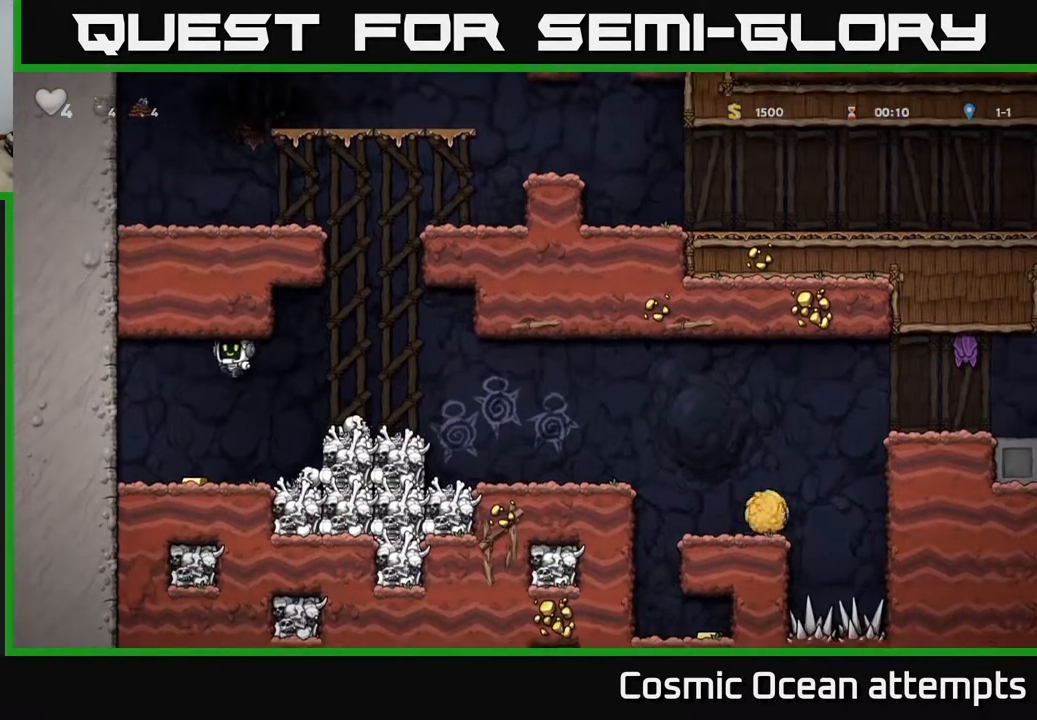
{"buttons": ["DPAD_RIGHT"], "right_stick": "center", "events": [[217, "DPAD_LEFT", "up"], [433, "DPAD_RIGHT", "down"]]}
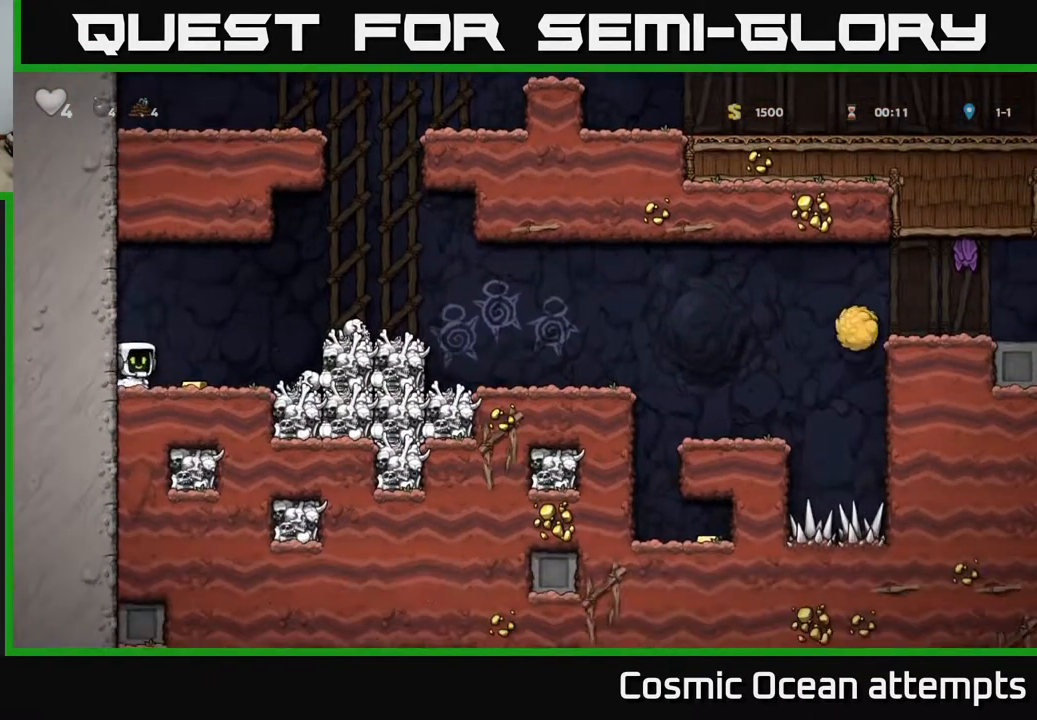
{"buttons": ["DPAD_RIGHT"], "right_stick": "center", "events": [[133, "DPAD_DOWN", "down"], [150, "DPAD_RIGHT", "up"], [217, "DPAD_DOWN", "up"], [233, "A", "down"], [250, "DPAD_RIGHT", "down"], [483, "A", "up"]]}
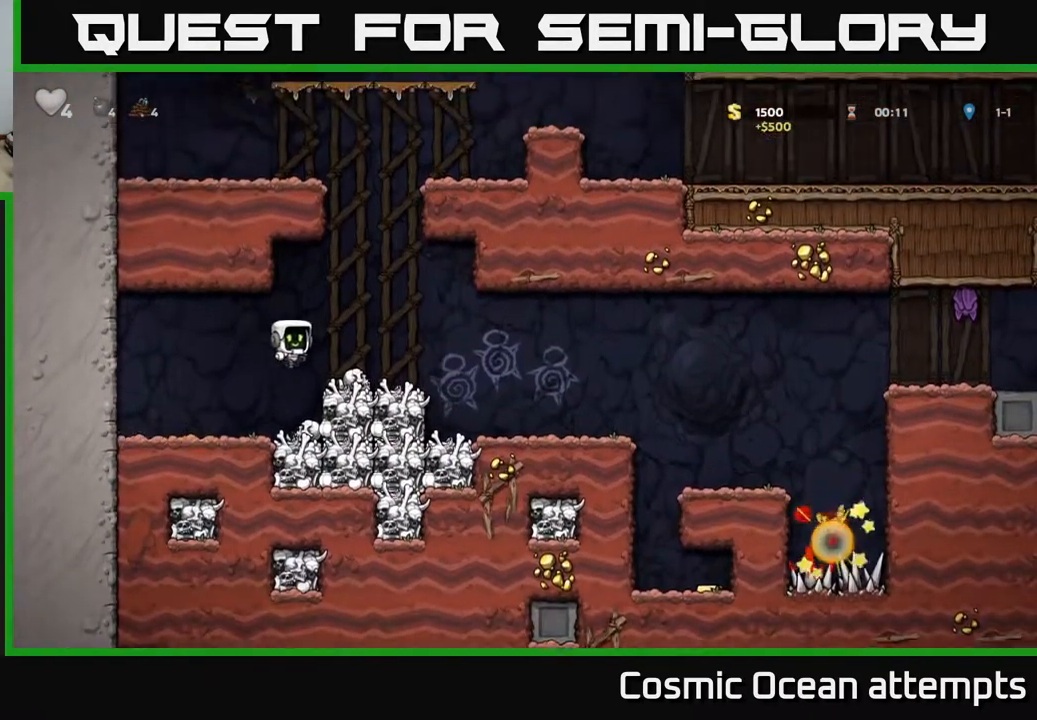
{"buttons": ["DPAD_RIGHT"], "right_stick": "center", "events": []}
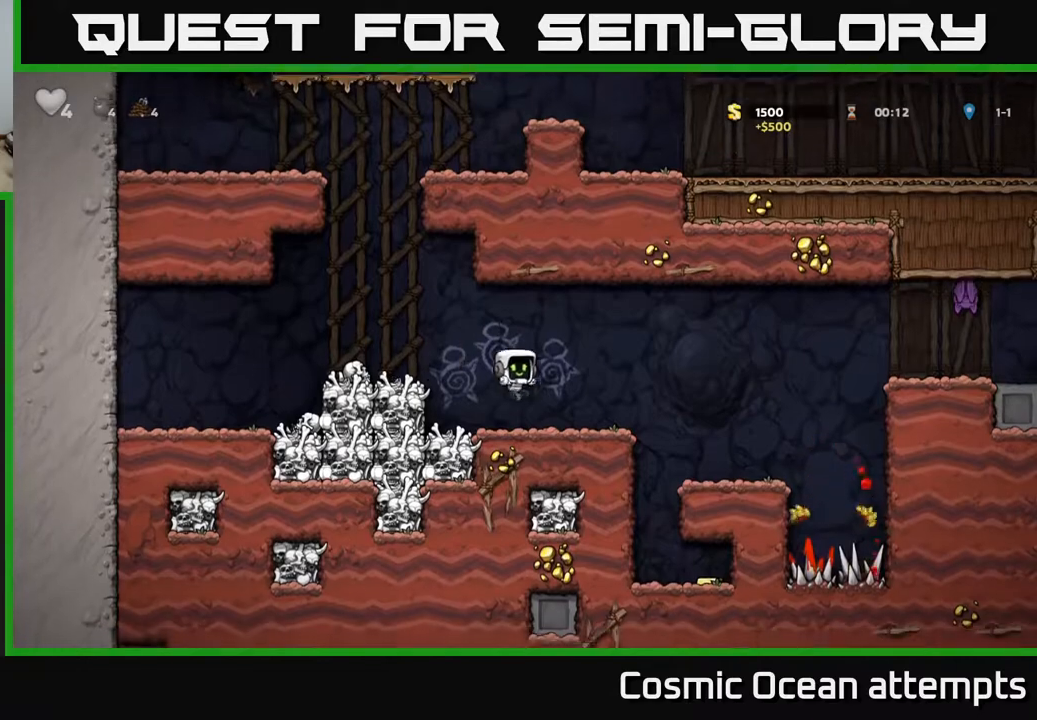
{"buttons": ["DPAD_LEFT"], "right_stick": "center", "events": [[350, "DPAD_RIGHT", "up"], [400, "DPAD_LEFT", "down"]]}
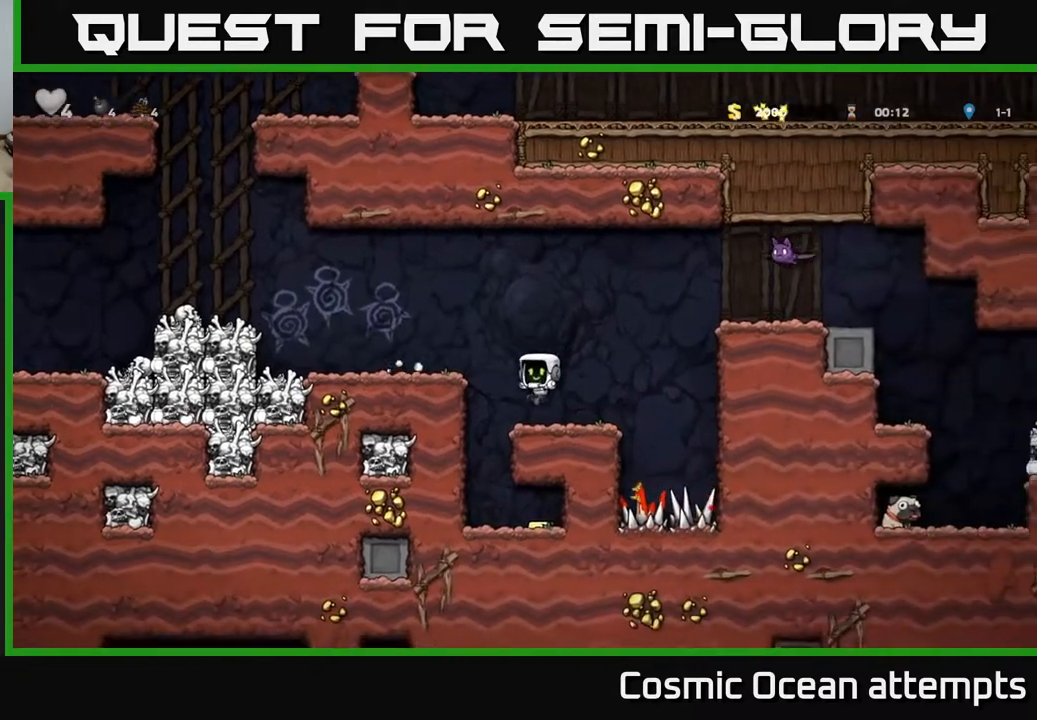
{"buttons": ["DPAD_RIGHT"], "right_stick": "center", "events": [[167, "DPAD_LEFT", "up"], [383, "DPAD_RIGHT", "down"]]}